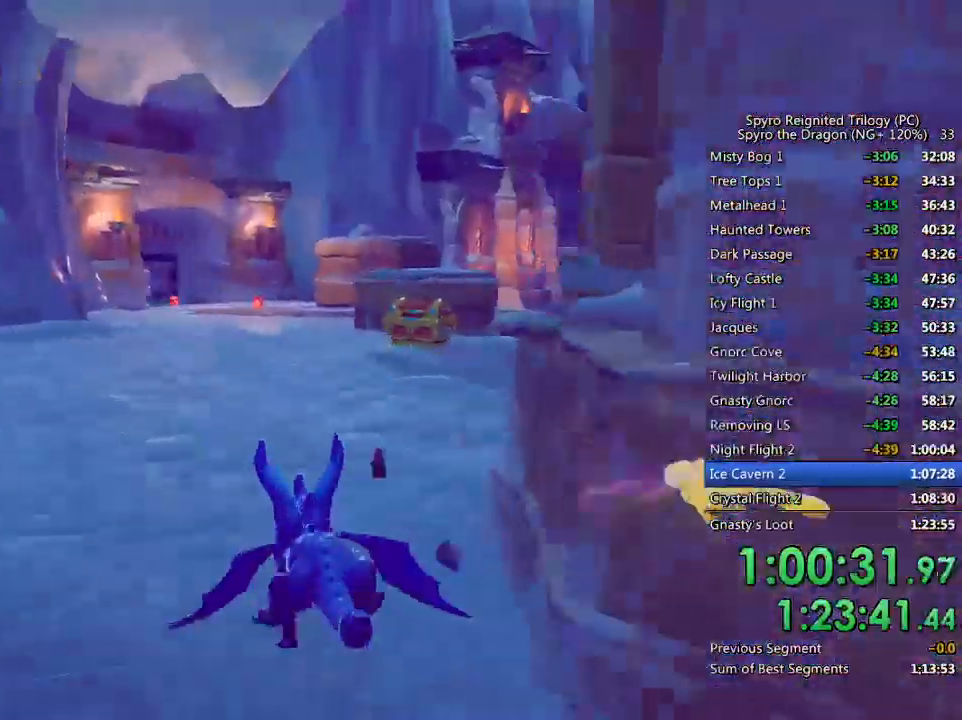
Gameplay with a controller (PlayStation layout); each line is a JSON object with the inputs held at the frame after it. "events" lists button and stick changes between this image and that frame as [ms after this image, input, new state], when the widget could be followed in between.
{"buttons": [], "left_stick": "right", "right_stick": "down-right", "events": [[250, "SQUARE", "up"], [267, "left_stick", "down-left"], [283, "right_stick", "left"], [367, "left_stick", "center"], [367, "right_stick", "down"], [417, "right_stick", "down-right"], [433, "left_stick", "right"]]}
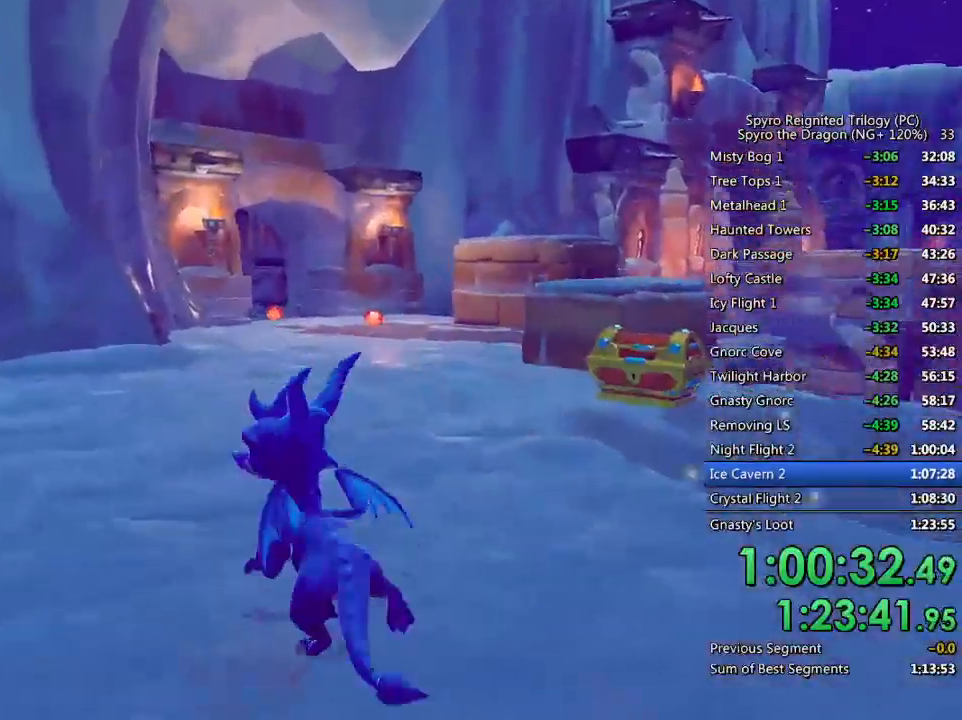
{"buttons": ["SQUARE"], "left_stick": "up-right", "right_stick": "center", "events": [[50, "right_stick", "center"], [100, "L2", "down"], [117, "L1", "down"], [117, "SQUARE", "down"], [233, "L1", "up"], [250, "L2", "up"], [300, "left_stick", "up-right"]]}
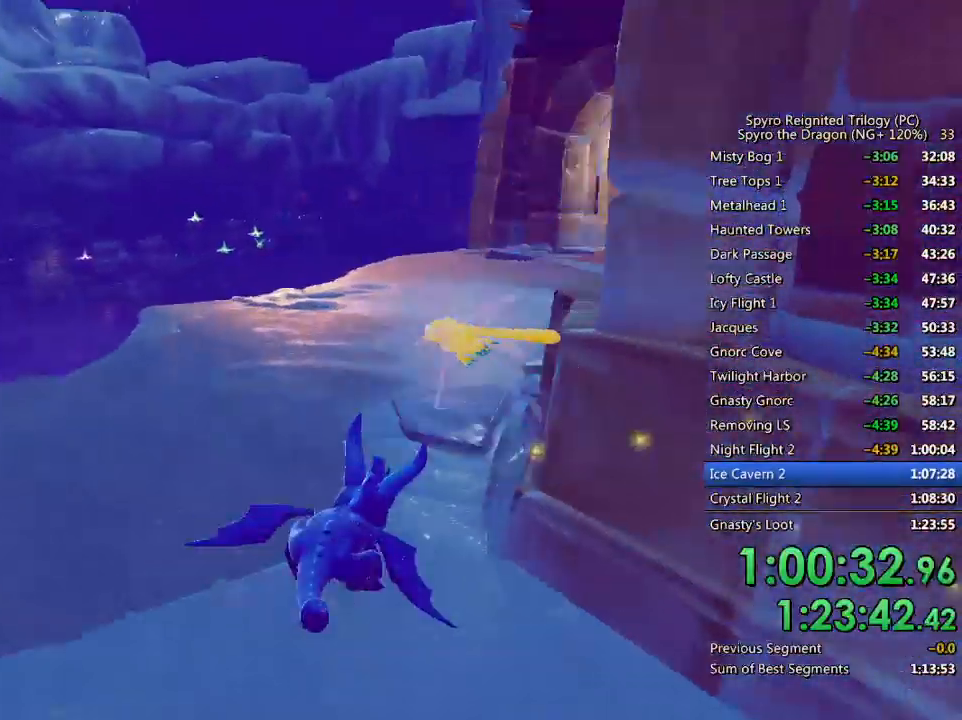
{"buttons": ["L2"], "left_stick": "left", "right_stick": "left", "events": [[67, "left_stick", "up-left"], [133, "left_stick", "center"], [150, "SQUARE", "up"], [300, "right_stick", "down-left"], [333, "left_stick", "down-left"], [383, "right_stick", "left"], [400, "L2", "down"], [417, "L1", "down"], [467, "L1", "up"], [500, "left_stick", "left"]]}
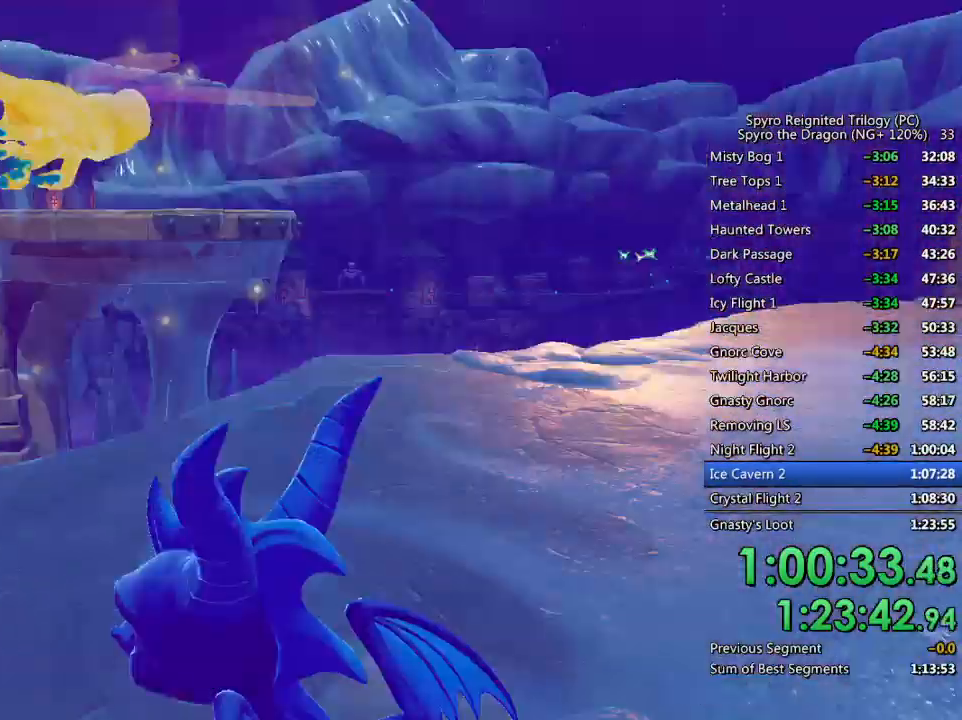
{"buttons": ["SQUARE"], "left_stick": "up", "right_stick": "center", "events": [[67, "L2", "up"], [117, "left_stick", "center"], [250, "left_stick", "up"], [267, "right_stick", "center"], [383, "SQUARE", "down"]]}
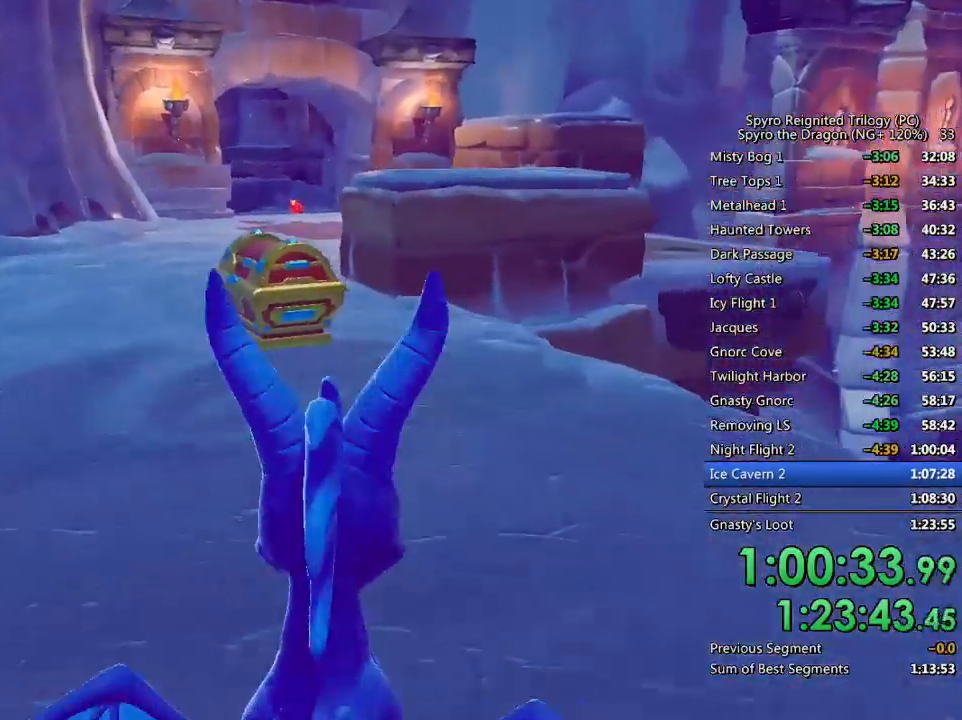
{"buttons": ["SQUARE"], "left_stick": "center", "right_stick": "center", "events": [[117, "left_stick", "up-left"], [317, "left_stick", "center"]]}
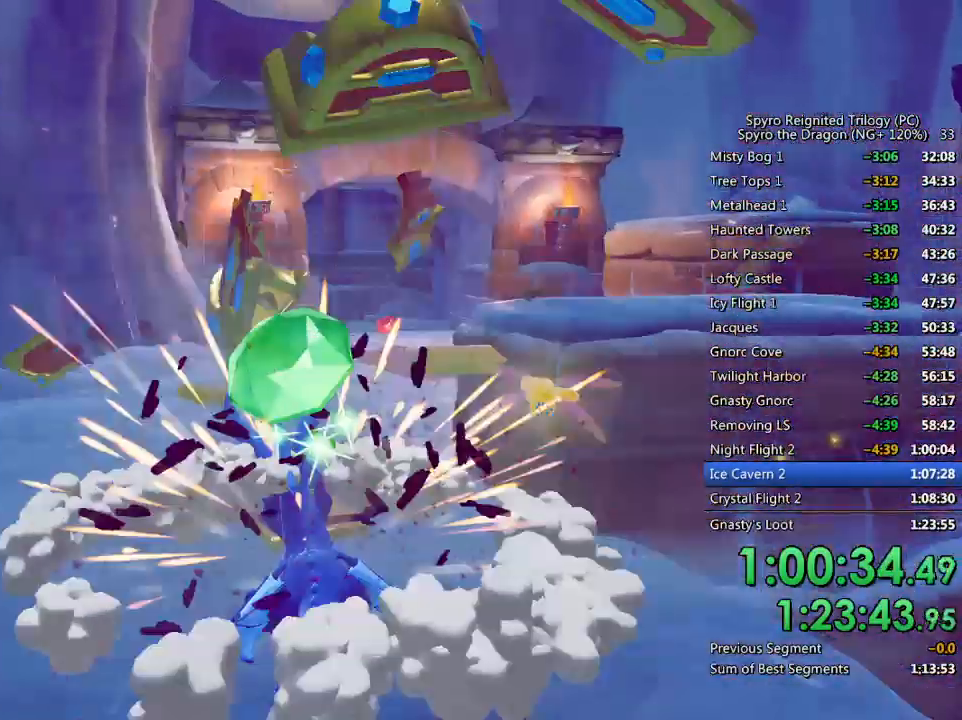
{"buttons": ["SQUARE"], "left_stick": "up-right", "right_stick": "center", "events": [[100, "left_stick", "up-right"], [267, "left_stick", "center"], [400, "left_stick", "up-right"]]}
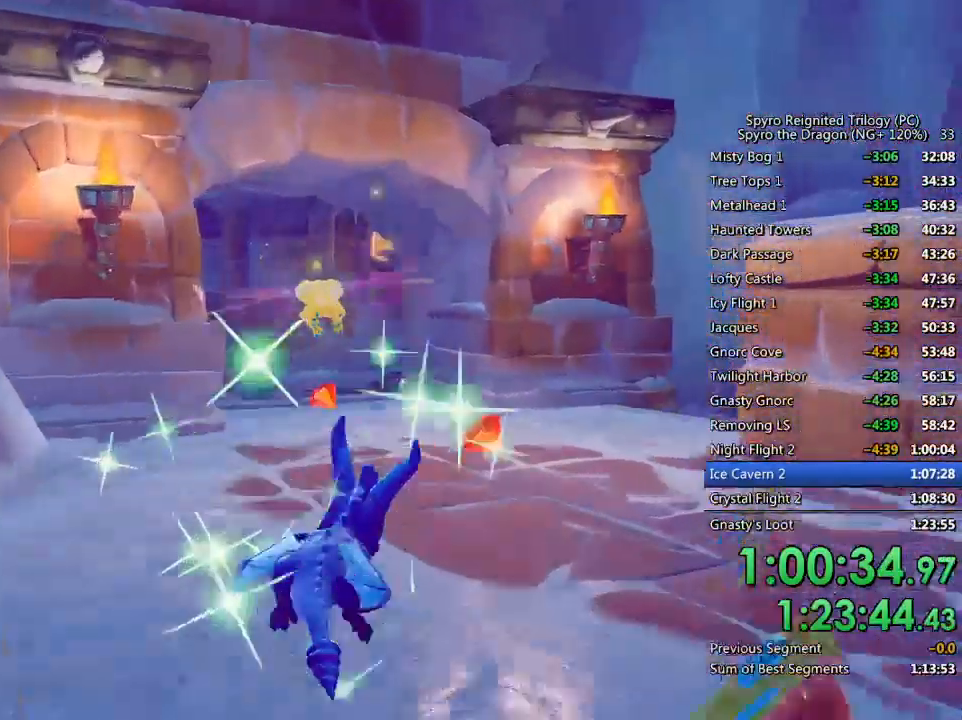
{"buttons": ["SQUARE"], "left_stick": "left", "right_stick": "center", "events": [[17, "left_stick", "center"], [133, "left_stick", "left"]]}
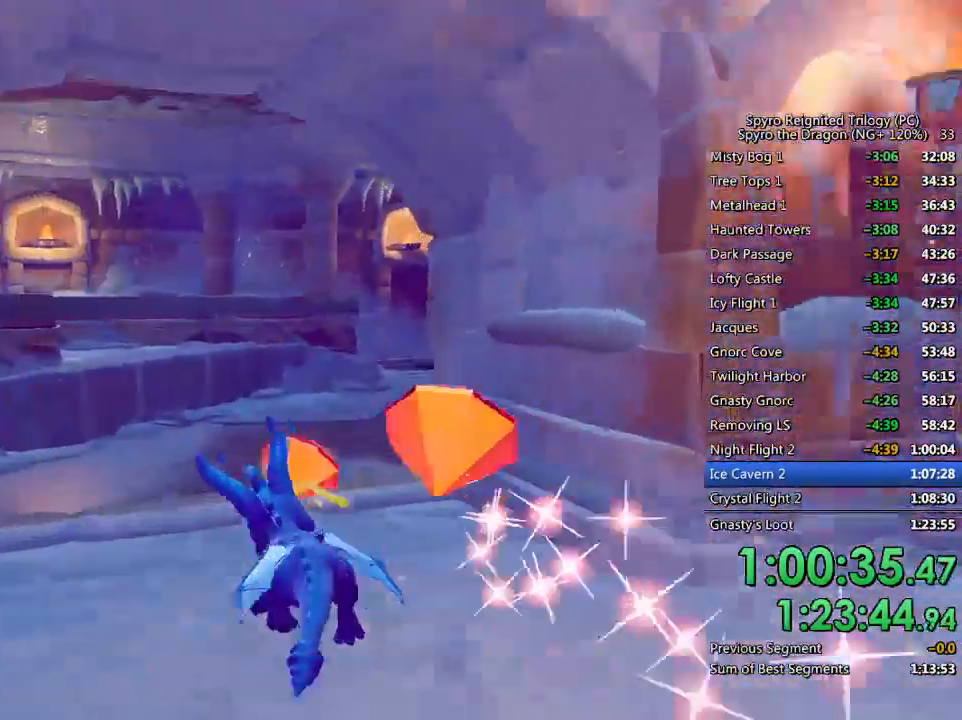
{"buttons": ["SQUARE"], "left_stick": "center", "right_stick": "center", "events": [[67, "left_stick", "center"], [283, "left_stick", "right"], [483, "left_stick", "center"]]}
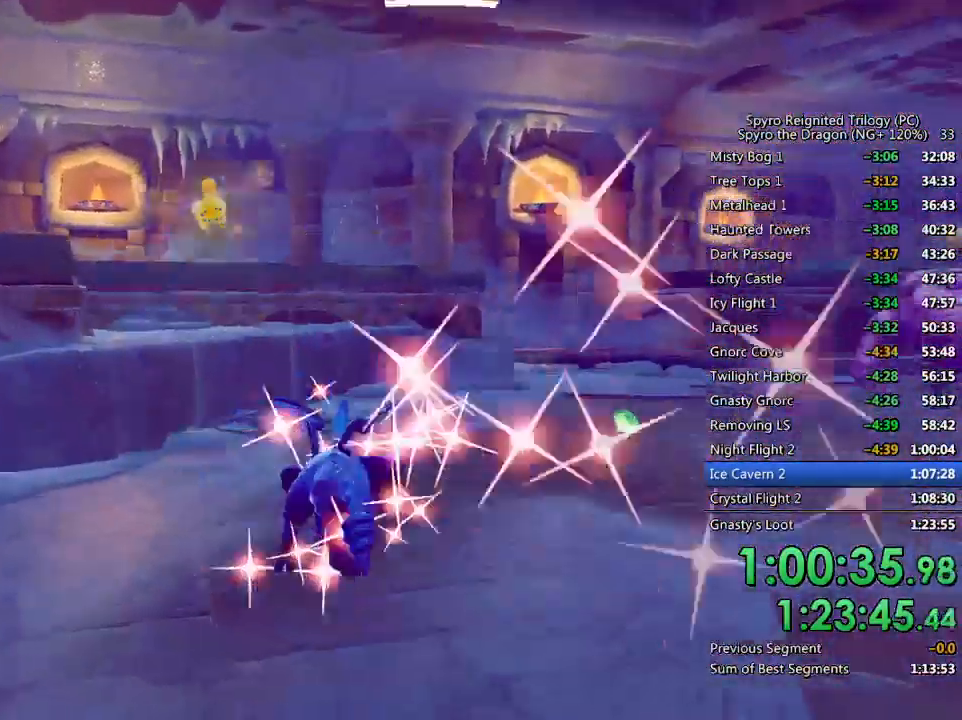
{"buttons": ["SQUARE"], "left_stick": "center", "right_stick": "center", "events": [[83, "left_stick", "right"], [317, "left_stick", "center"]]}
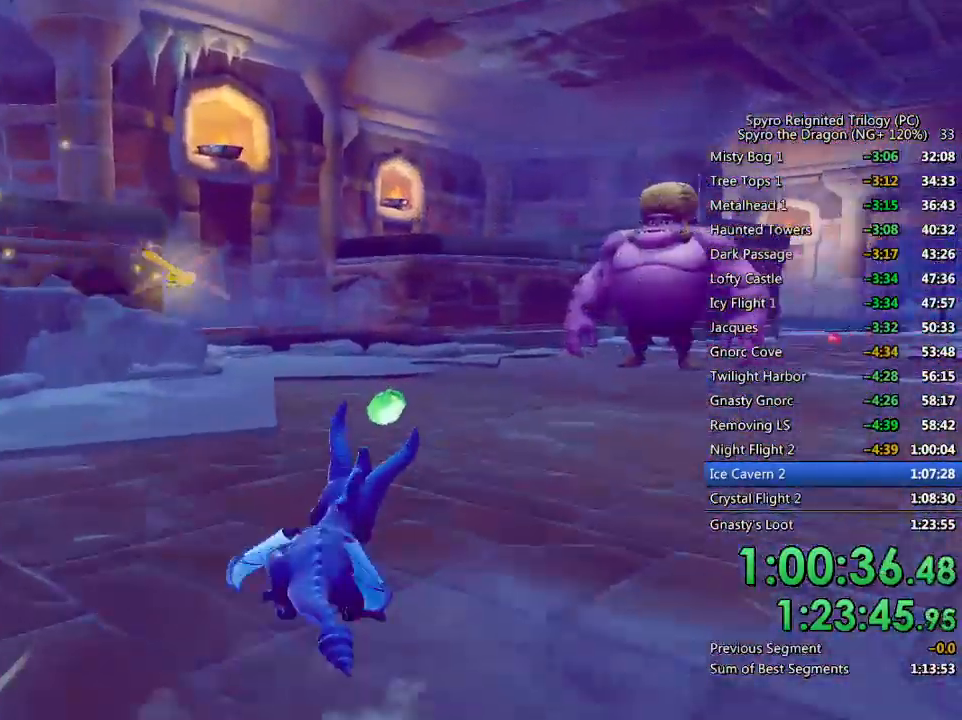
{"buttons": ["SQUARE"], "left_stick": "up", "right_stick": "center", "events": [[67, "left_stick", "up-right"], [200, "left_stick", "up"], [300, "left_stick", "up-right"], [433, "left_stick", "up"]]}
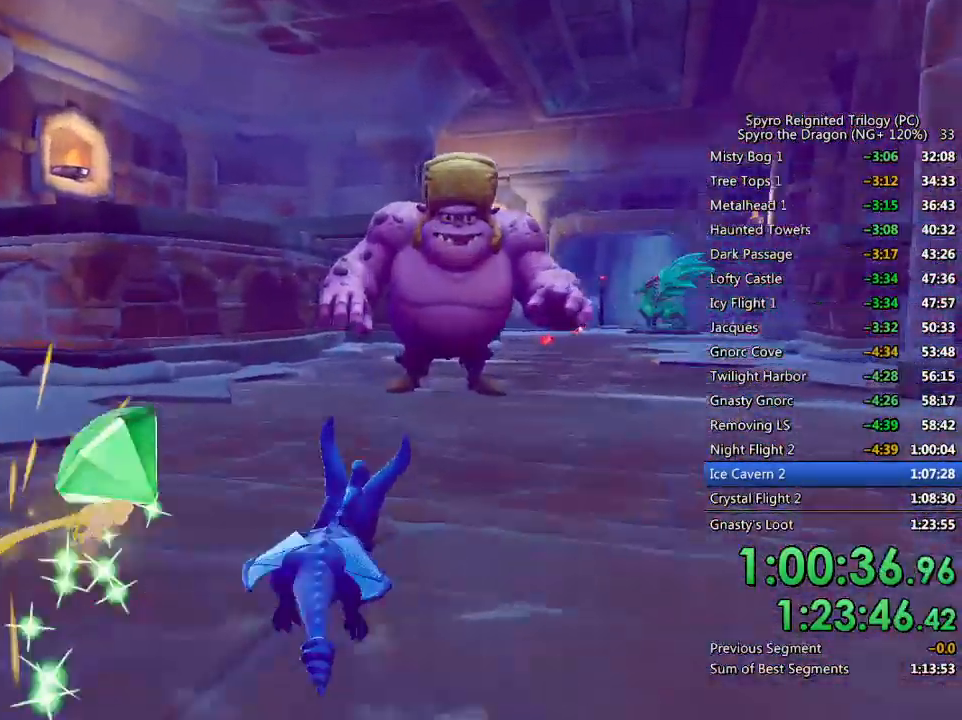
{"buttons": ["CROSS", "SQUARE"], "left_stick": "center", "right_stick": "center", "events": [[17, "SQUARE", "up"], [50, "CIRCLE", "down"], [150, "CIRCLE", "up"], [200, "SQUARE", "down"], [300, "left_stick", "up-right"], [317, "CROSS", "down"], [483, "left_stick", "center"]]}
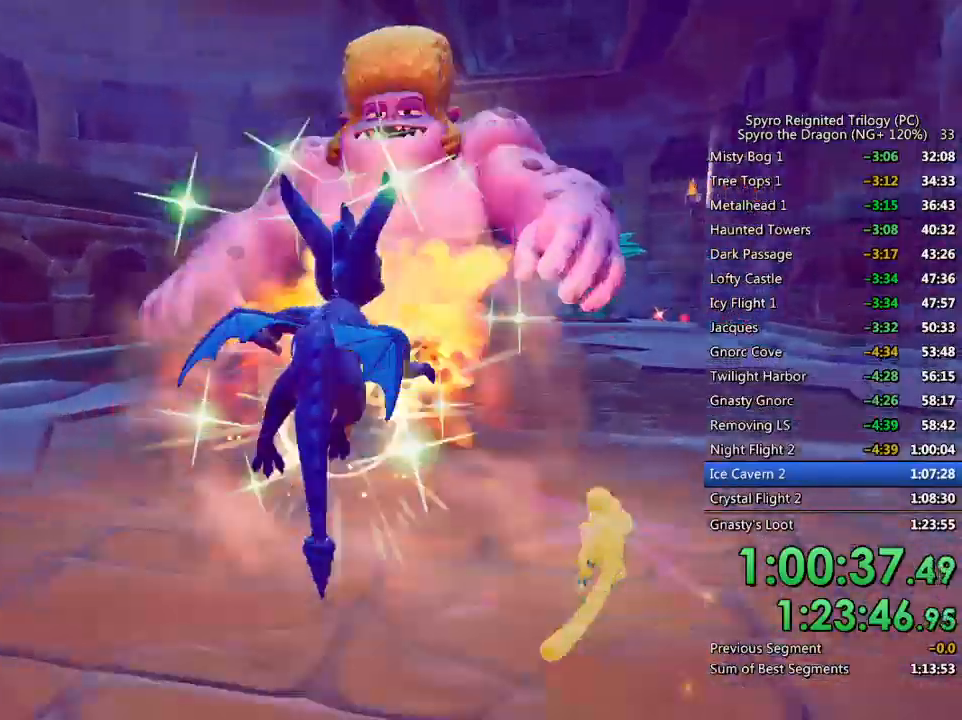
{"buttons": ["SQUARE"], "left_stick": "right", "right_stick": "center", "events": [[183, "left_stick", "right"], [317, "left_stick", "center"], [433, "CROSS", "up"], [500, "left_stick", "right"]]}
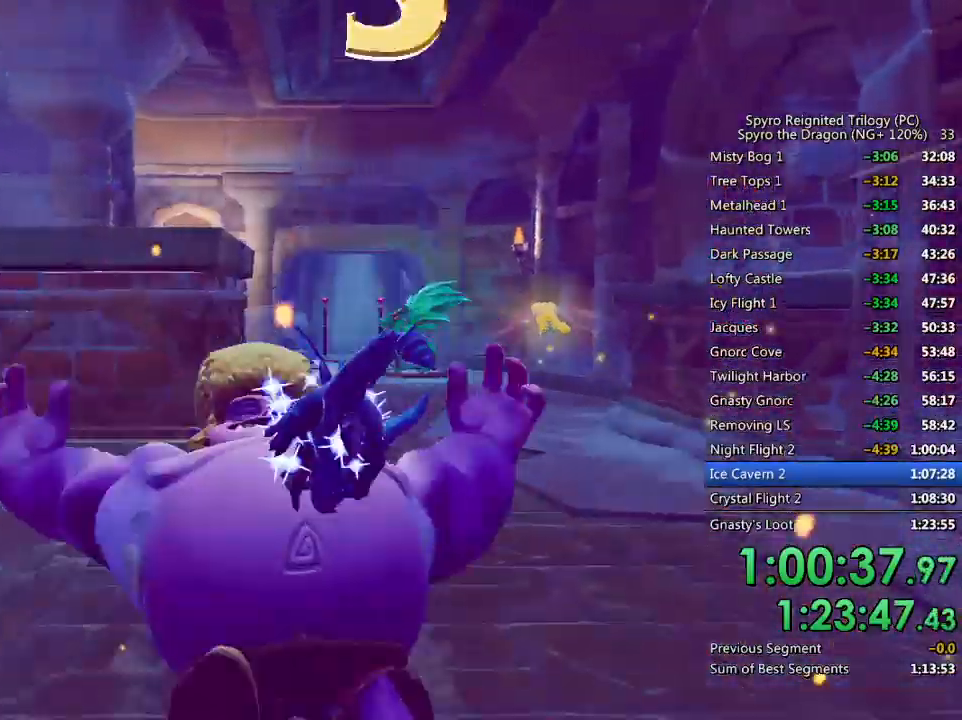
{"buttons": ["SQUARE"], "left_stick": "left", "right_stick": "center", "events": [[150, "left_stick", "center"], [433, "left_stick", "left"]]}
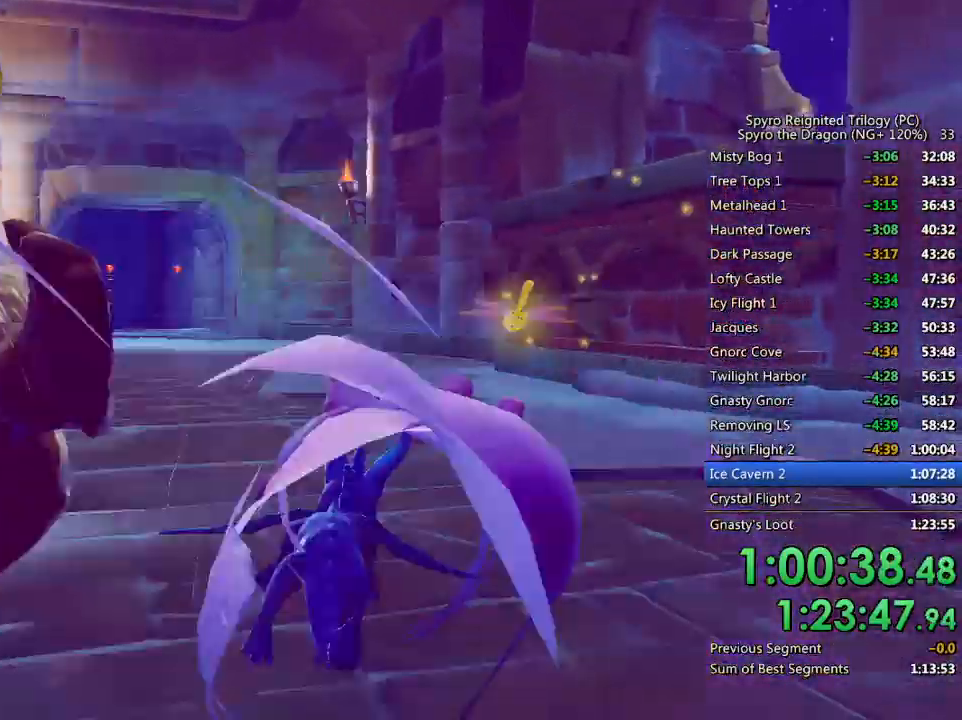
{"buttons": ["SQUARE"], "left_stick": "center", "right_stick": "center", "events": [[33, "left_stick", "center"], [283, "left_stick", "left"], [450, "left_stick", "center"]]}
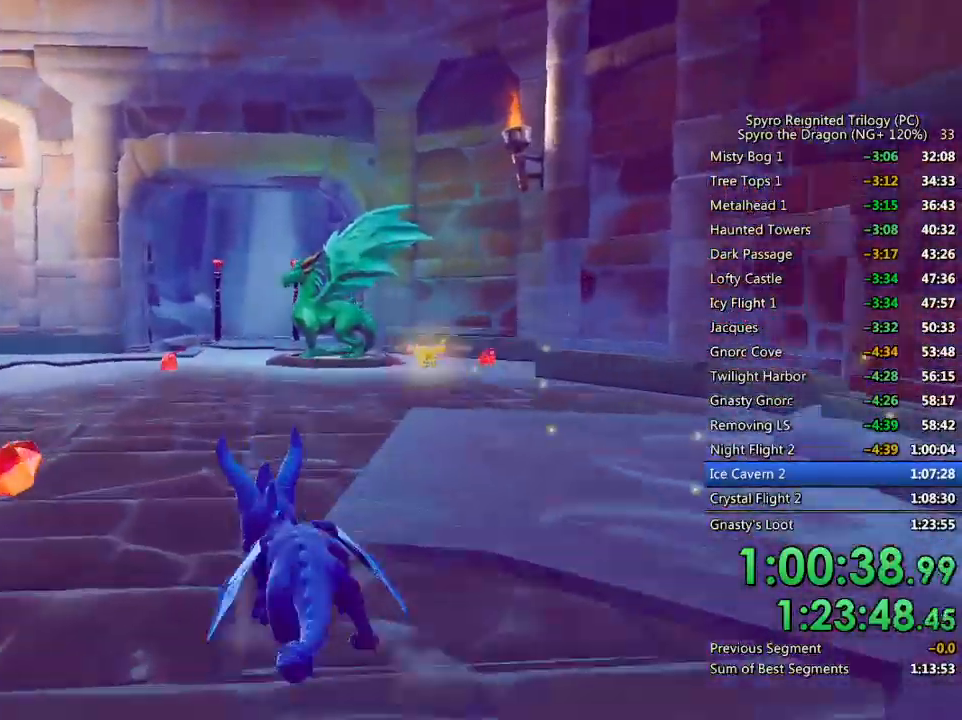
{"buttons": ["SQUARE"], "left_stick": "center", "right_stick": "center", "events": []}
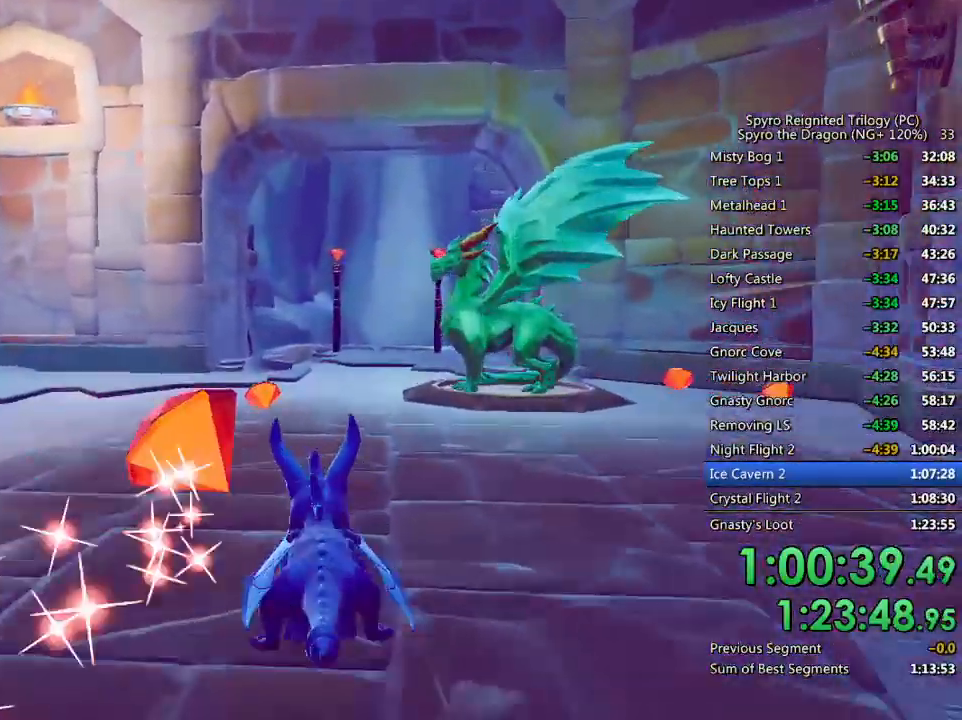
{"buttons": ["SQUARE"], "left_stick": "center", "right_stick": "center", "events": [[217, "left_stick", "right"], [283, "left_stick", "center"]]}
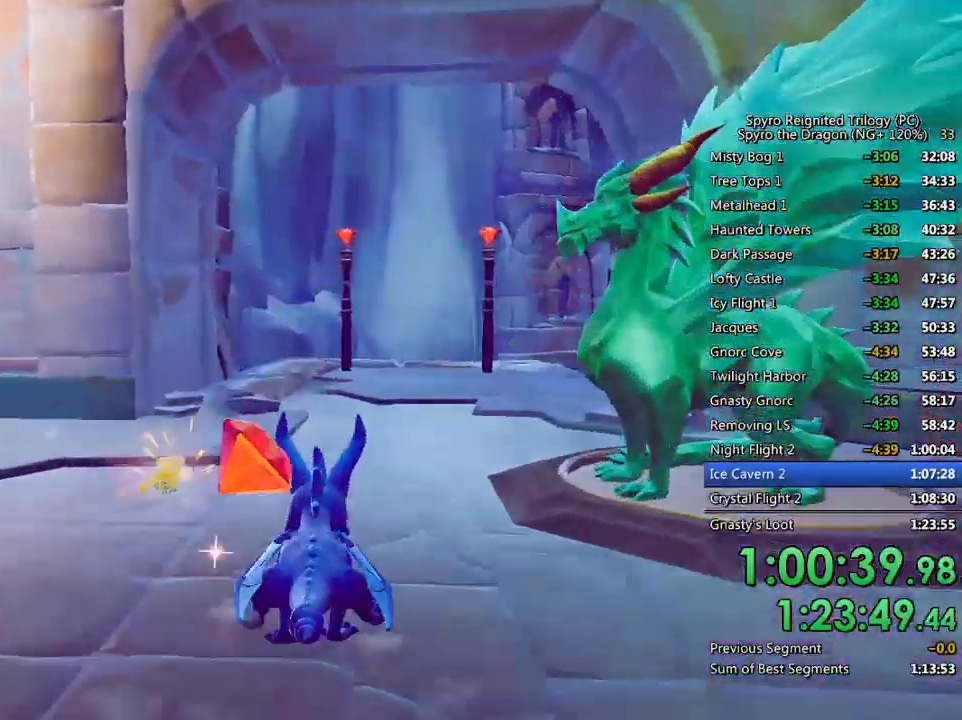
{"buttons": ["SQUARE"], "left_stick": "center", "right_stick": "center", "events": [[233, "left_stick", "right"], [317, "left_stick", "center"]]}
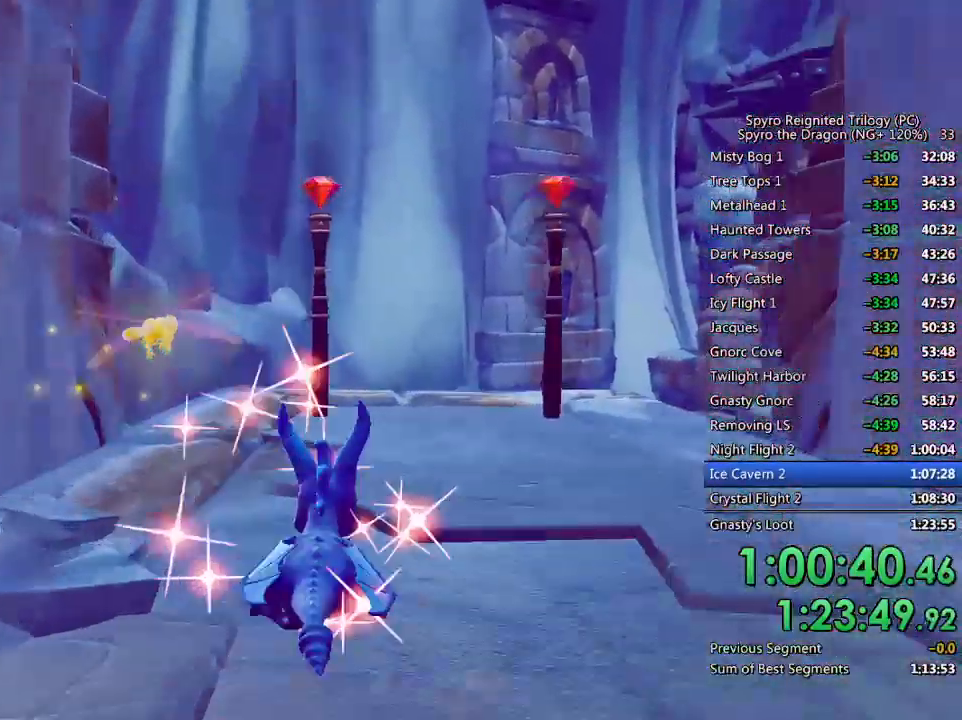
{"buttons": [], "left_stick": "down-right", "right_stick": "right", "events": [[333, "SQUARE", "up"], [333, "right_stick", "right"], [467, "left_stick", "down-right"]]}
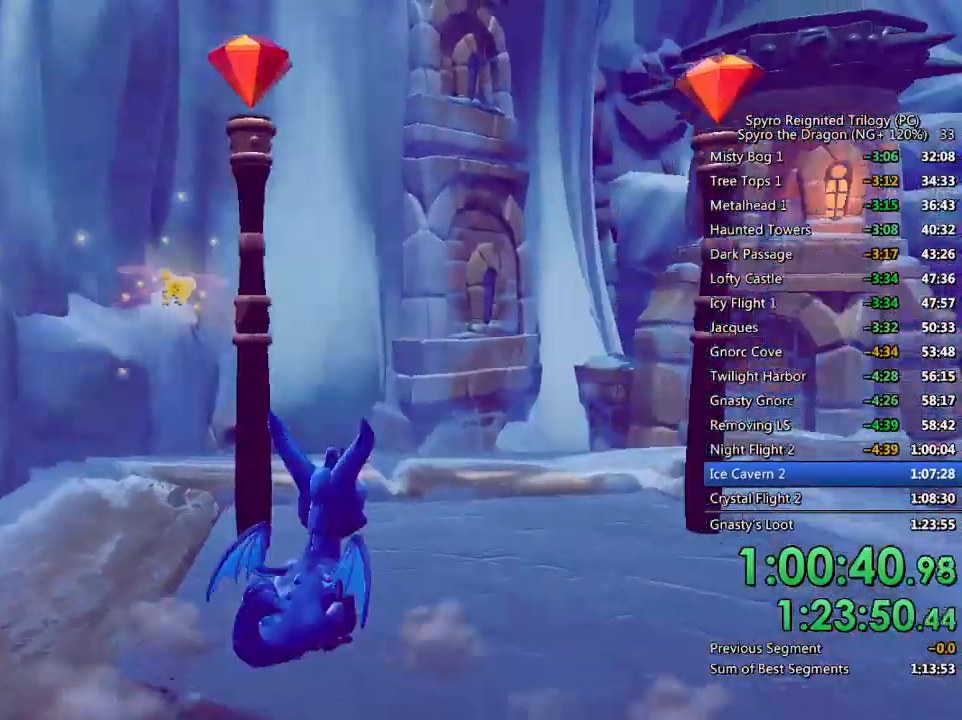
{"buttons": [], "left_stick": "left", "right_stick": "down-left", "events": [[167, "left_stick", "center"], [267, "right_stick", "center"], [333, "left_stick", "left"], [367, "right_stick", "left"], [450, "right_stick", "down-left"]]}
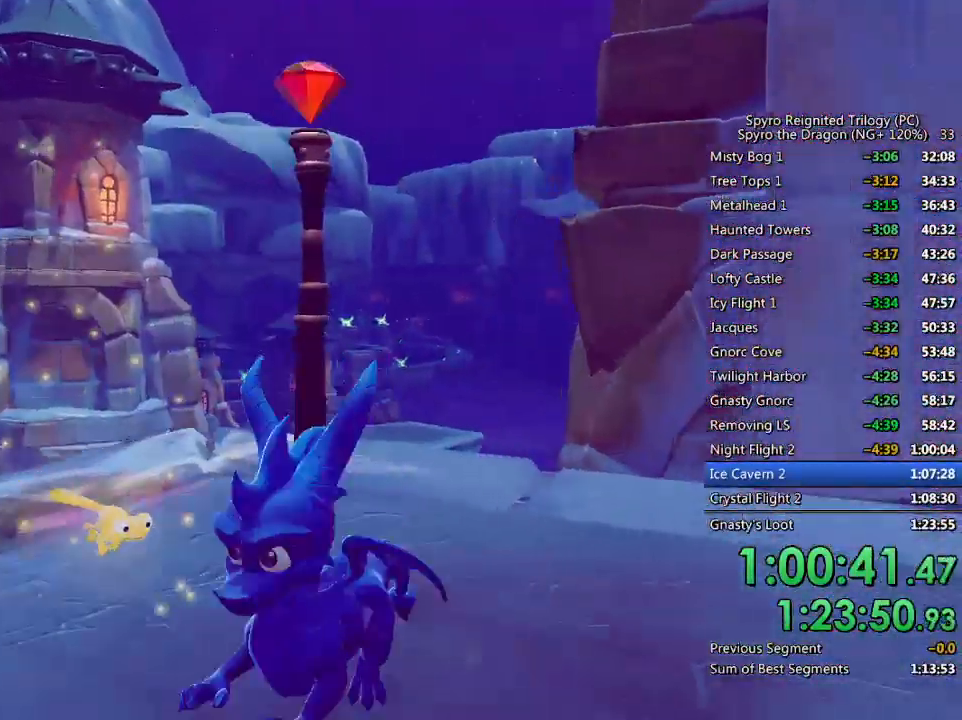
{"buttons": [], "left_stick": "up", "right_stick": "center", "events": [[50, "left_stick", "down-left"], [67, "right_stick", "down-right"], [150, "right_stick", "center"], [233, "left_stick", "center"], [300, "right_stick", "right"], [400, "right_stick", "center"], [433, "left_stick", "up"]]}
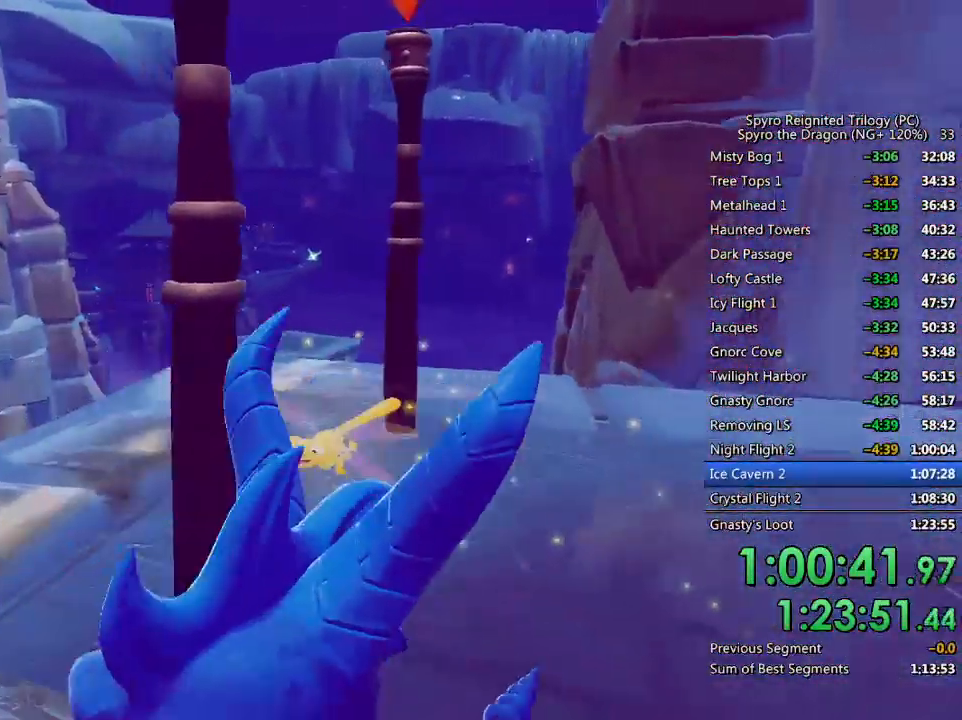
{"buttons": [], "left_stick": "center", "right_stick": "right", "events": [[117, "SQUARE", "down"], [217, "SQUARE", "up"], [367, "left_stick", "center"], [400, "right_stick", "right"]]}
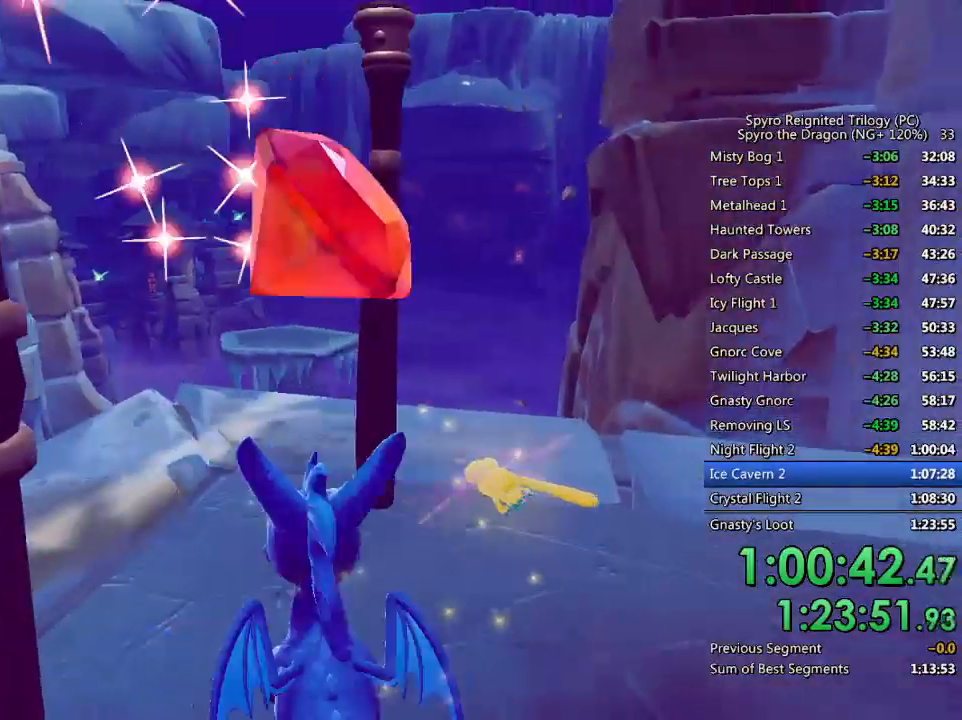
{"buttons": [], "left_stick": "center", "right_stick": "right", "events": [[133, "right_stick", "center"], [167, "left_stick", "up"], [233, "SQUARE", "down"], [317, "SQUARE", "up"], [350, "left_stick", "center"], [433, "right_stick", "right"]]}
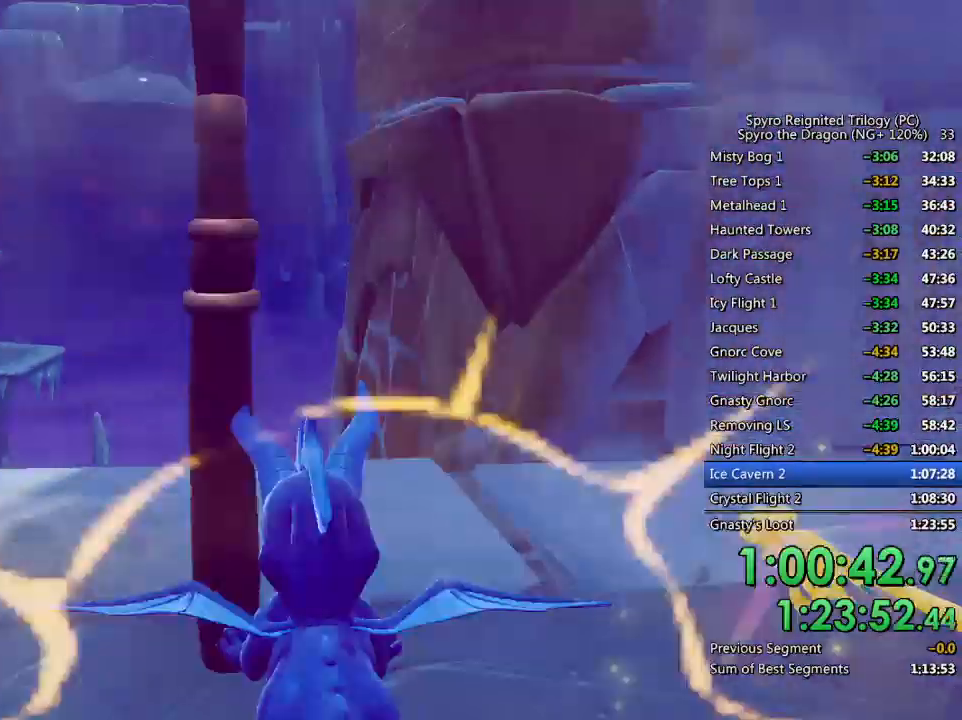
{"buttons": ["SQUARE"], "left_stick": "up", "right_stick": "center", "events": [[33, "left_stick", "down-right"], [250, "left_stick", "up-right"], [350, "left_stick", "up"], [350, "right_stick", "center"], [500, "SQUARE", "down"]]}
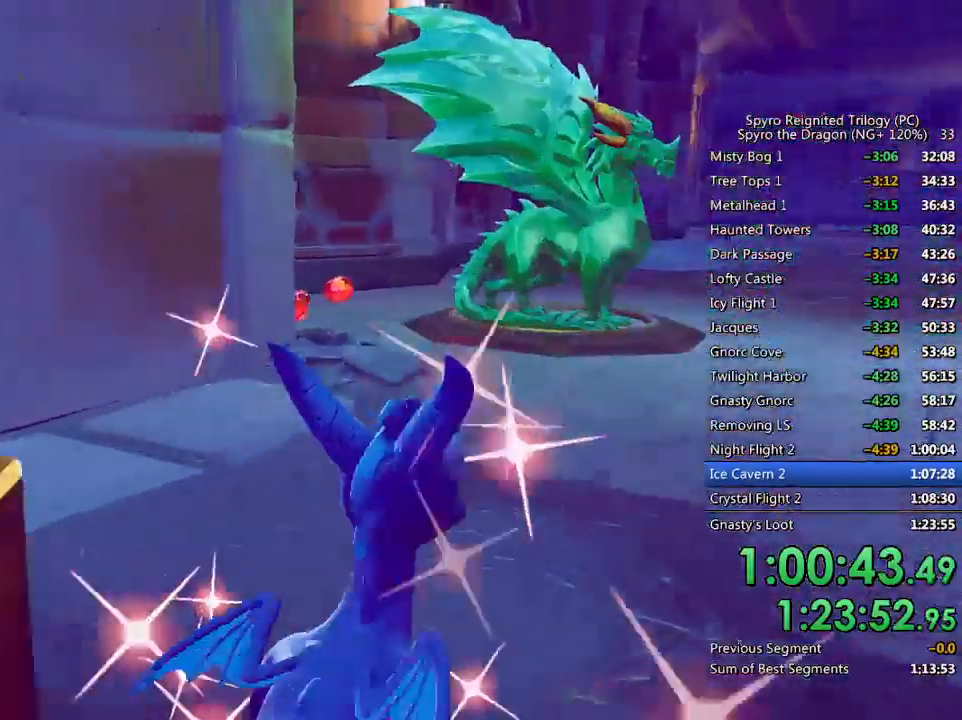
{"buttons": ["SQUARE"], "left_stick": "up", "right_stick": "center", "events": [[33, "left_stick", "up-left"], [367, "left_stick", "up"]]}
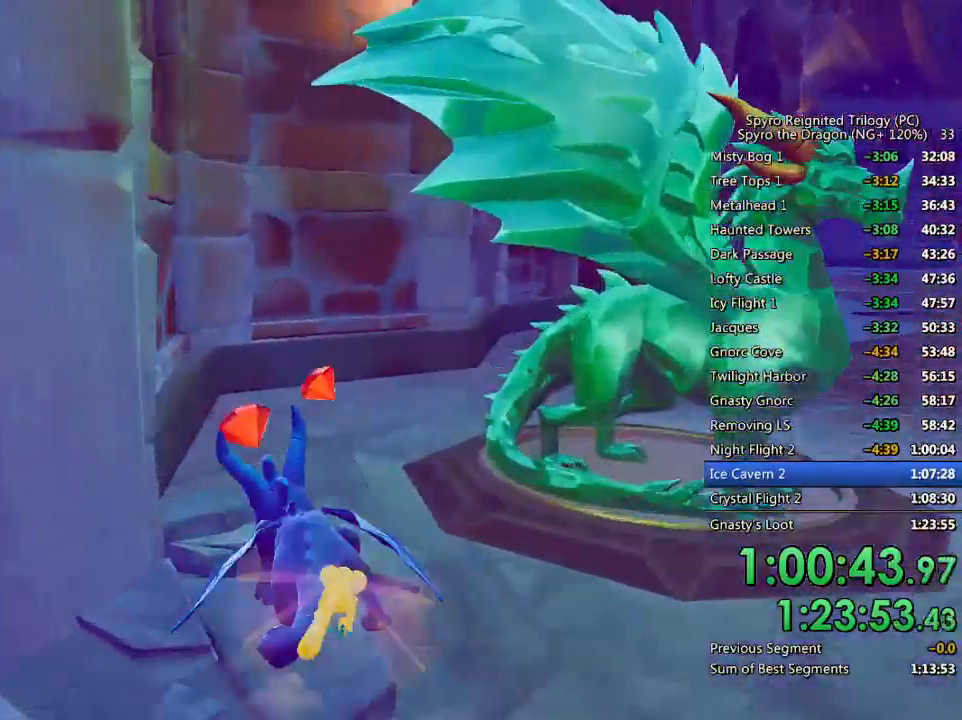
{"buttons": [], "left_stick": "right", "right_stick": "center", "events": [[50, "SQUARE", "up"], [183, "right_stick", "right"], [267, "left_stick", "right"], [383, "right_stick", "center"]]}
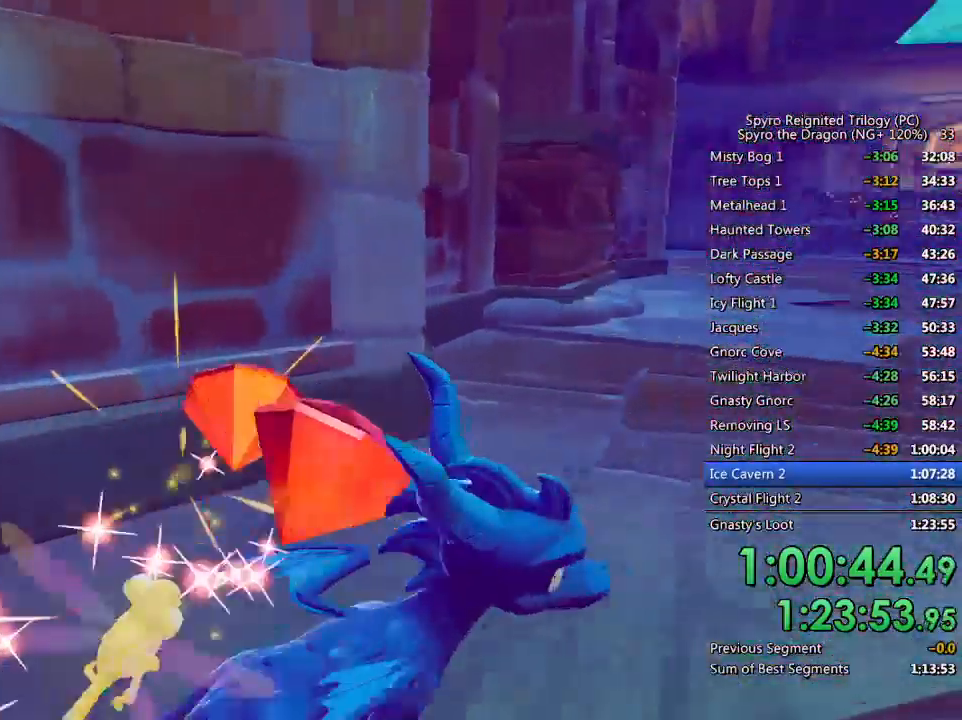
{"buttons": ["TRIANGLE"], "left_stick": "center", "right_stick": "center", "events": [[150, "left_stick", "down-right"], [233, "TRIANGLE", "down"], [300, "TRIANGLE", "up"], [317, "left_stick", "center"], [350, "TRIANGLE", "down"], [417, "TRIANGLE", "up"], [483, "TRIANGLE", "down"]]}
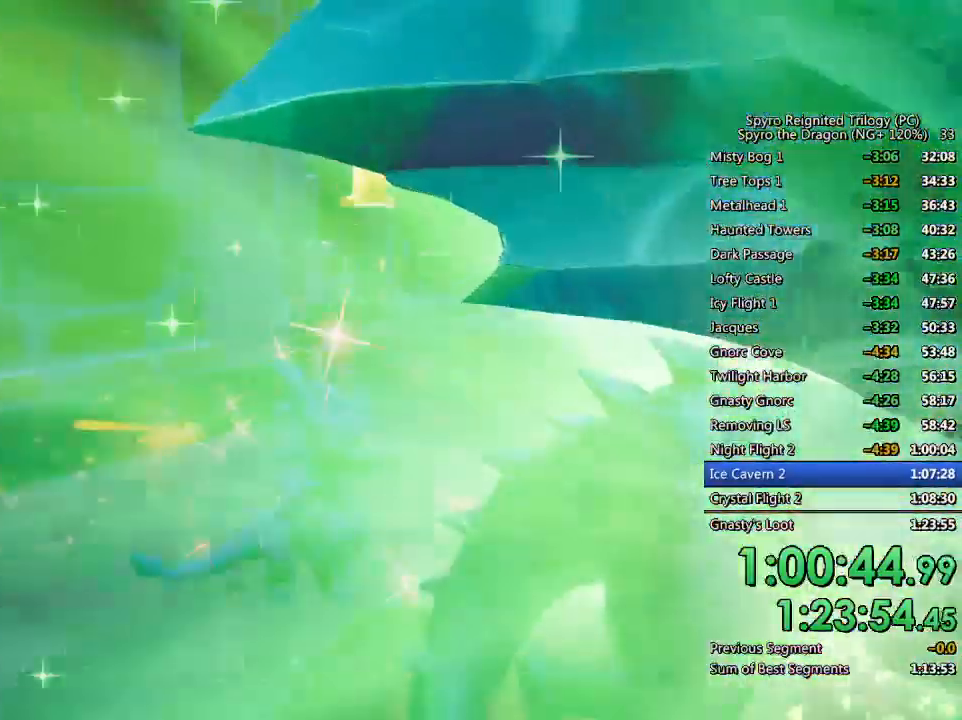
{"buttons": ["TRIANGLE"], "left_stick": "center", "right_stick": "center", "events": [[50, "TRIANGLE", "up"], [117, "TRIANGLE", "down"], [167, "TRIANGLE", "up"], [233, "TRIANGLE", "down"], [300, "TRIANGLE", "up"], [367, "TRIANGLE", "down"], [417, "TRIANGLE", "up"], [483, "TRIANGLE", "down"]]}